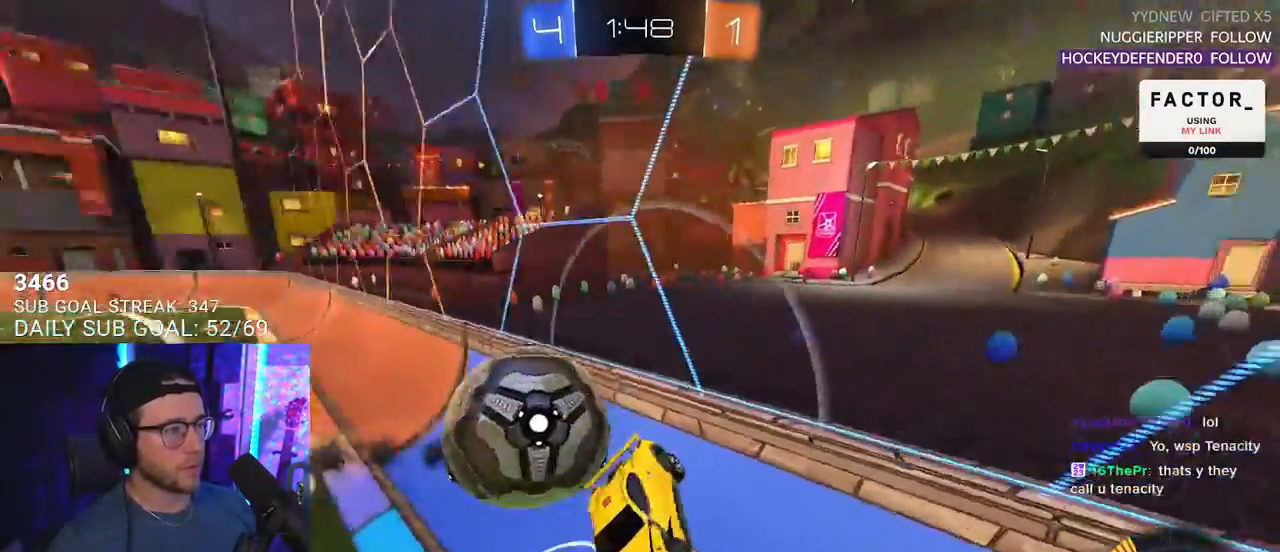
Gameplay with a controller (PlayStation layout); each line is a JSON object with the inputs held at the frame after it. "events" lists button and stick changes between this image and that frame as [ms after this image, input, new state], when the widget could be followed in between. Not read: R1 START.
{"buttons": ["R2"], "left_stick": "up-right", "right_stick": "center", "events": [[183, "left_stick", "center"], [250, "left_stick", "up-right"]]}
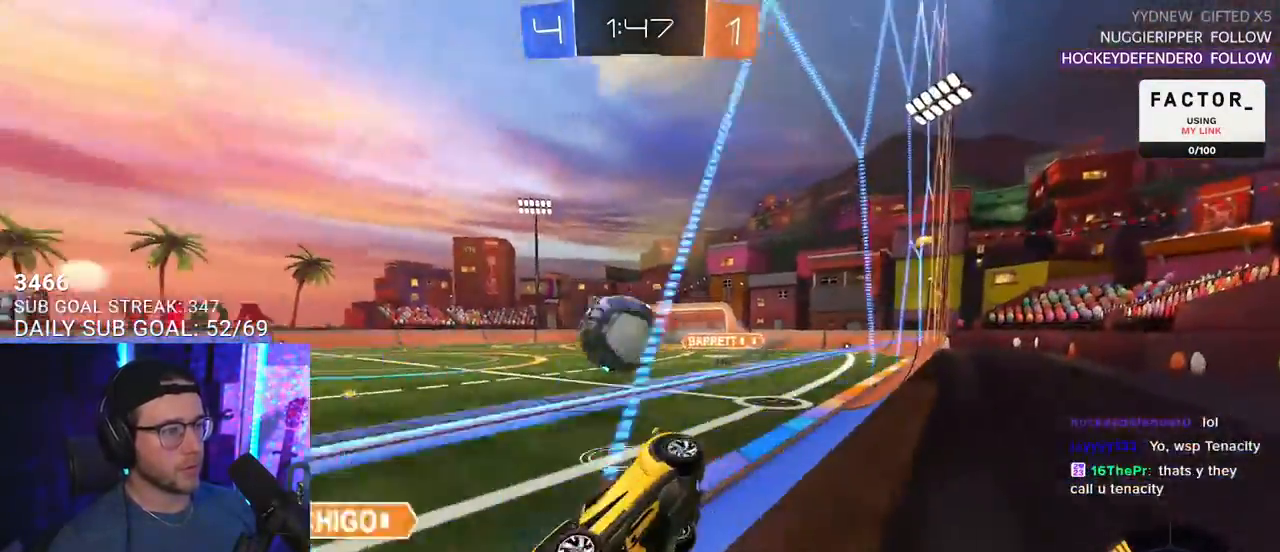
{"buttons": ["R2"], "left_stick": "center", "right_stick": "center", "events": [[133, "SQUARE", "down"], [200, "SQUARE", "up"], [500, "left_stick", "center"]]}
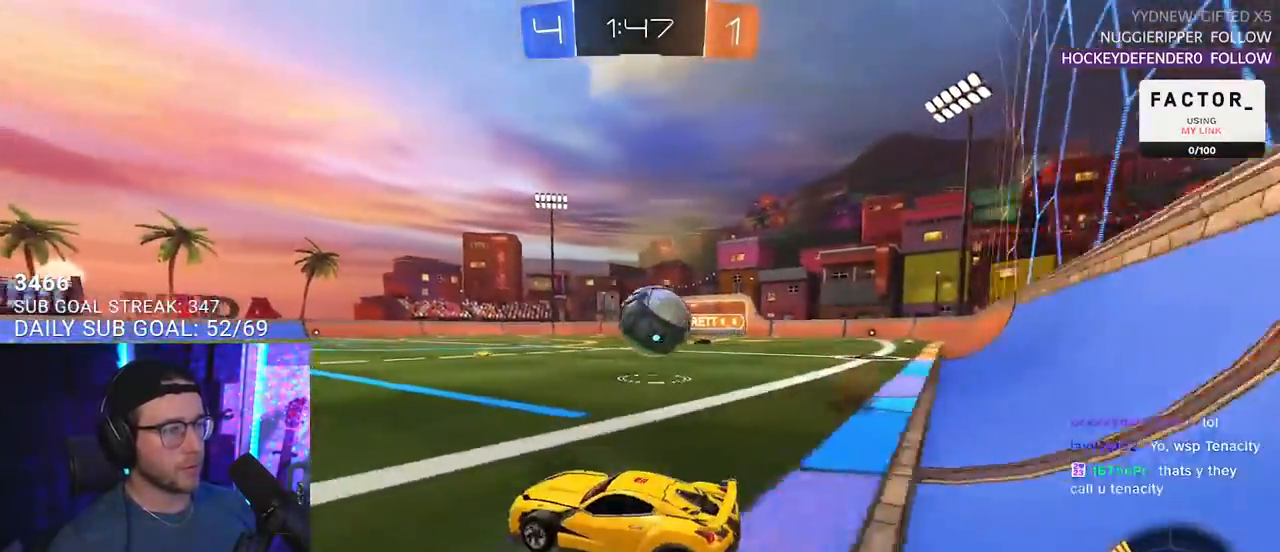
{"buttons": ["SQUARE", "R2"], "left_stick": "right", "right_stick": "center", "events": [[17, "left_stick", "left"], [67, "R2", "up"], [83, "L2", "down"], [183, "R2", "down"], [200, "L2", "up"], [417, "left_stick", "right"], [483, "SQUARE", "down"]]}
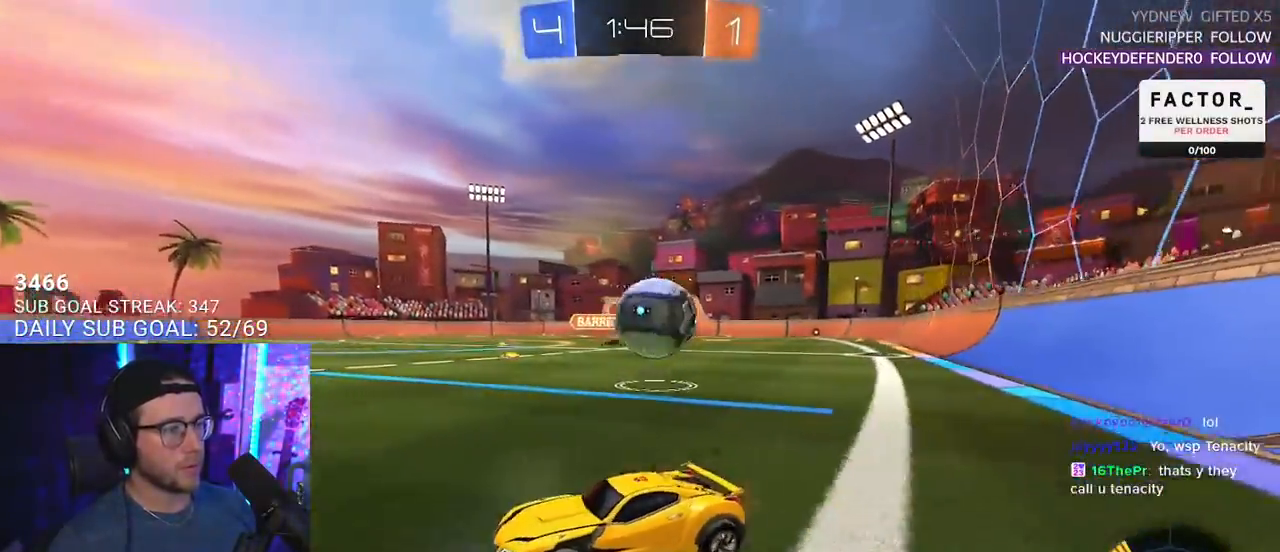
{"buttons": ["R2"], "left_stick": "right", "right_stick": "center", "events": [[167, "SQUARE", "up"]]}
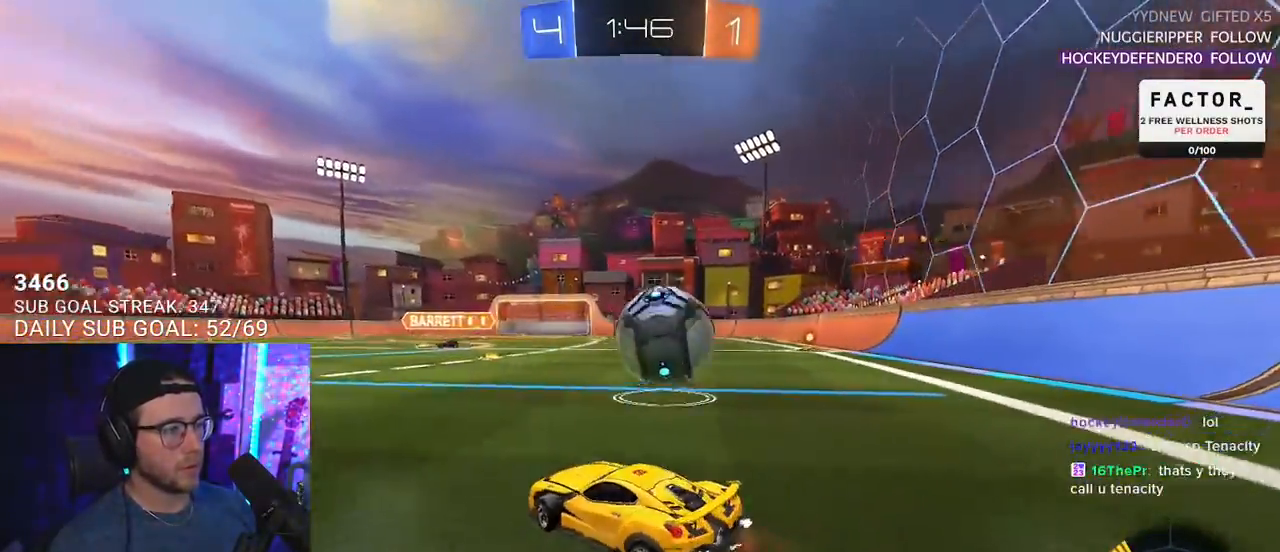
{"buttons": [], "left_stick": "right", "right_stick": "center", "events": [[400, "R2", "up"]]}
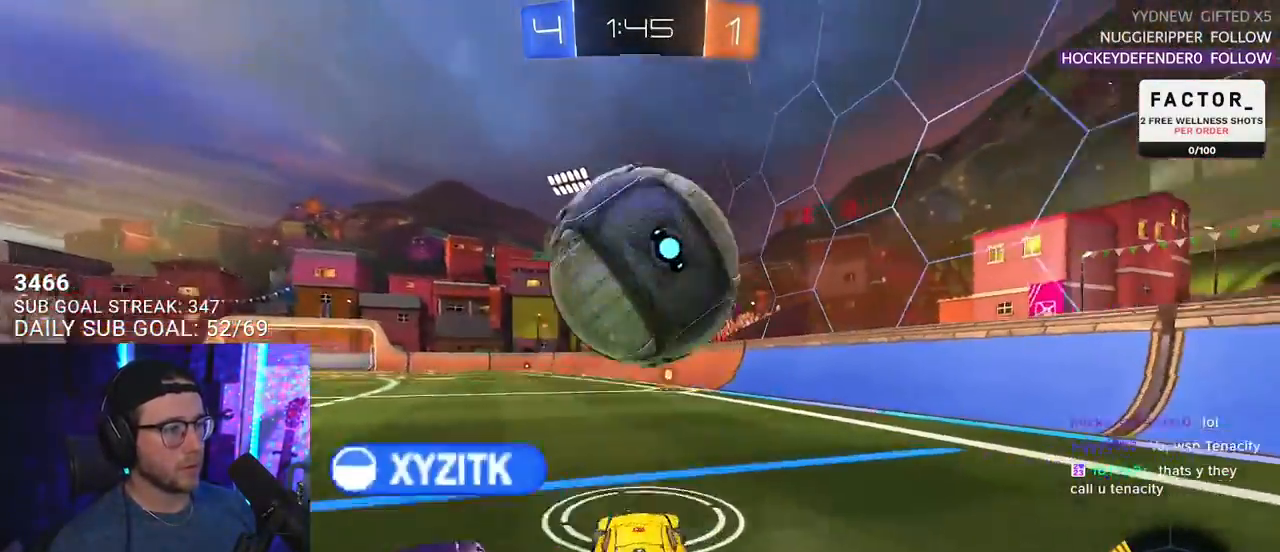
{"buttons": ["R2"], "left_stick": "up", "right_stick": "center", "events": [[33, "L2", "down"], [33, "left_stick", "center"], [183, "L2", "up"], [183, "R2", "down"], [183, "left_stick", "left"], [233, "CROSS", "down"], [333, "CROSS", "up"], [350, "TRIANGLE", "down"], [350, "left_stick", "center"], [417, "TRIANGLE", "up"], [433, "left_stick", "up-right"], [483, "left_stick", "up"]]}
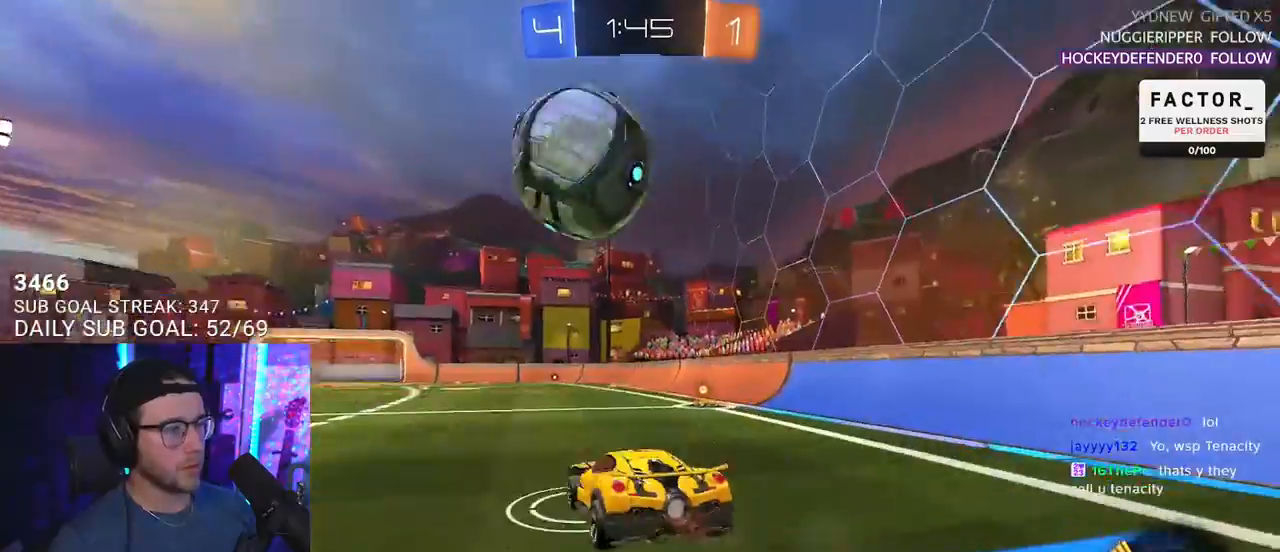
{"buttons": ["R2"], "left_stick": "up-right", "right_stick": "center", "events": [[117, "left_stick", "down"], [233, "left_stick", "down-right"], [333, "left_stick", "center"], [467, "left_stick", "up-right"]]}
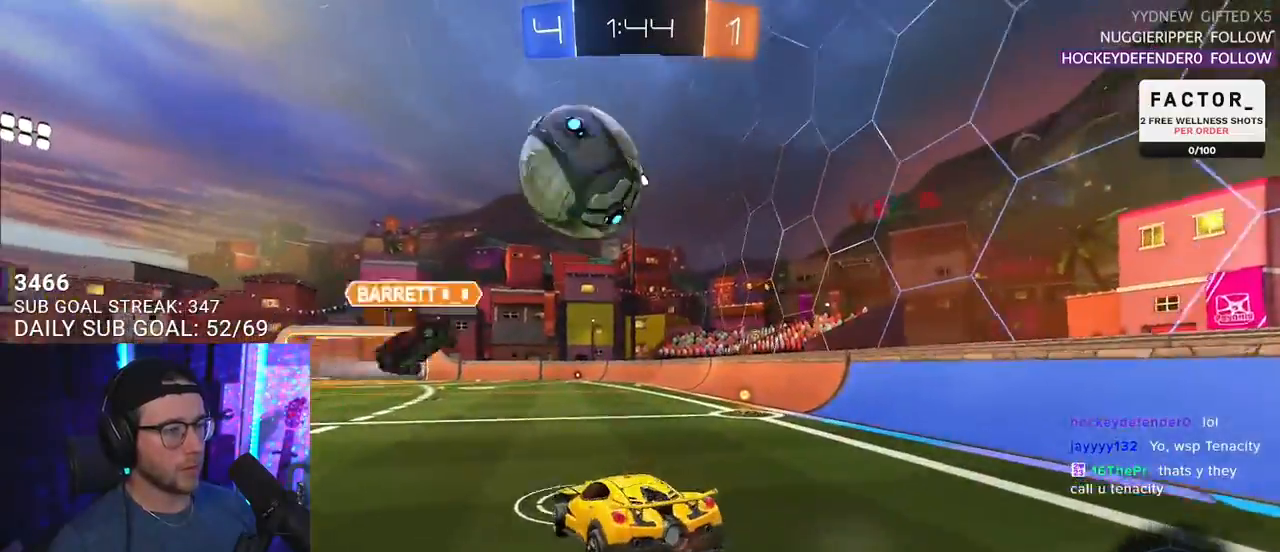
{"buttons": ["SQUARE", "R2"], "left_stick": "right", "right_stick": "center", "events": [[117, "left_stick", "right"], [317, "TRIANGLE", "down"], [417, "TRIANGLE", "up"], [433, "SQUARE", "down"]]}
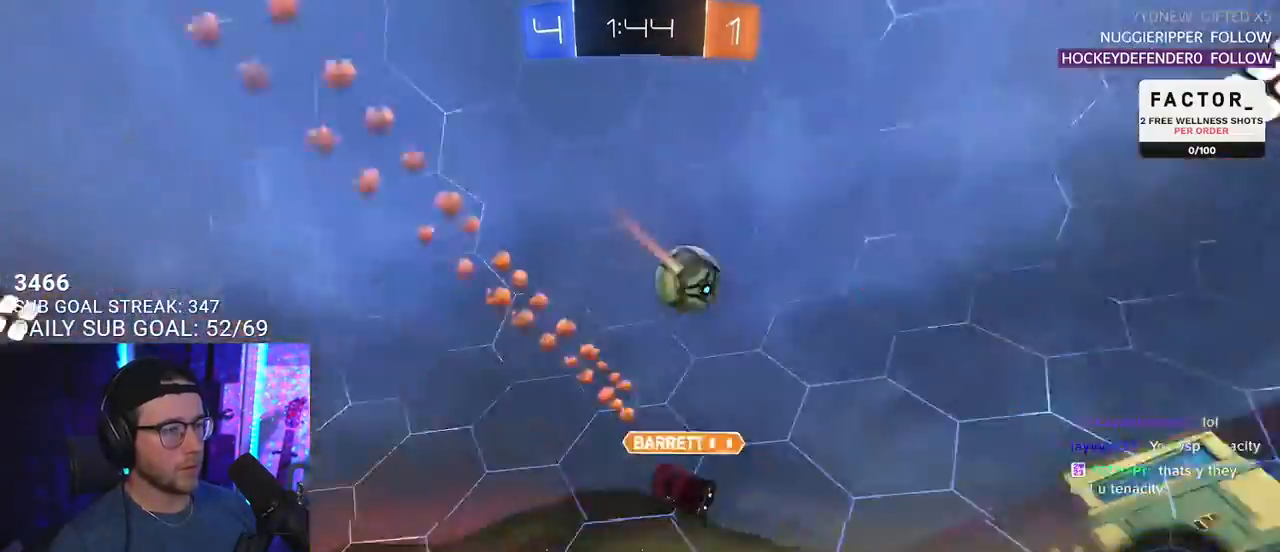
{"buttons": ["R2"], "left_stick": "right", "right_stick": "center", "events": [[33, "SQUARE", "up"]]}
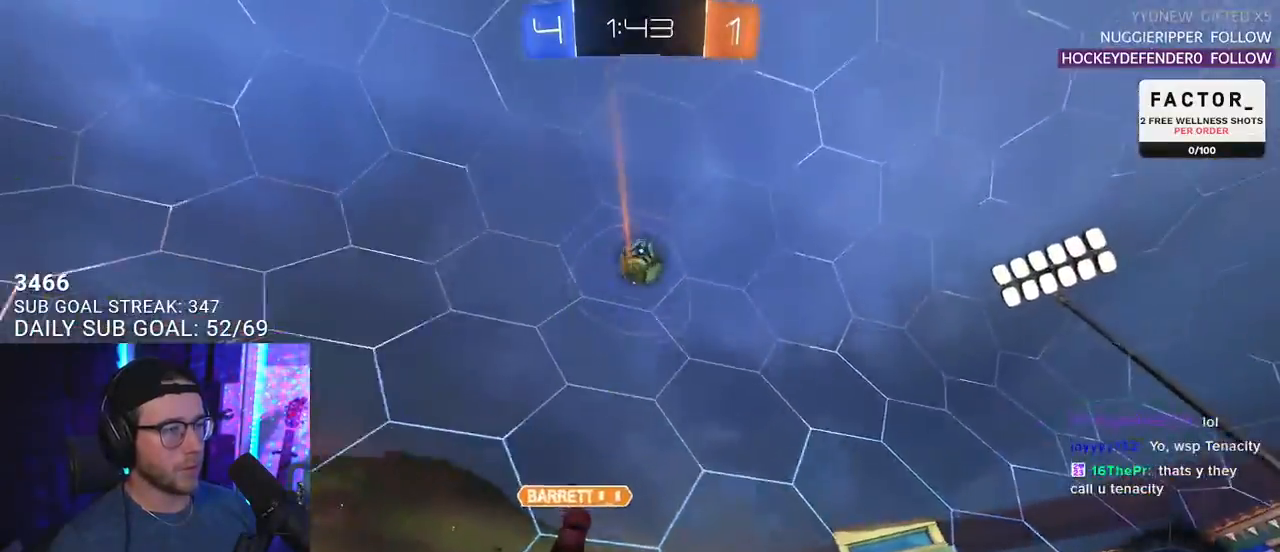
{"buttons": ["CROSS", "SQUARE", "R2"], "left_stick": "down", "right_stick": "center", "events": [[150, "TRIANGLE", "down"], [233, "TRIANGLE", "up"], [317, "CROSS", "down"], [333, "left_stick", "up-left"], [367, "CROSS", "up"], [367, "L2", "down"], [433, "CROSS", "down"], [467, "L2", "up"], [500, "SQUARE", "down"], [500, "left_stick", "down"]]}
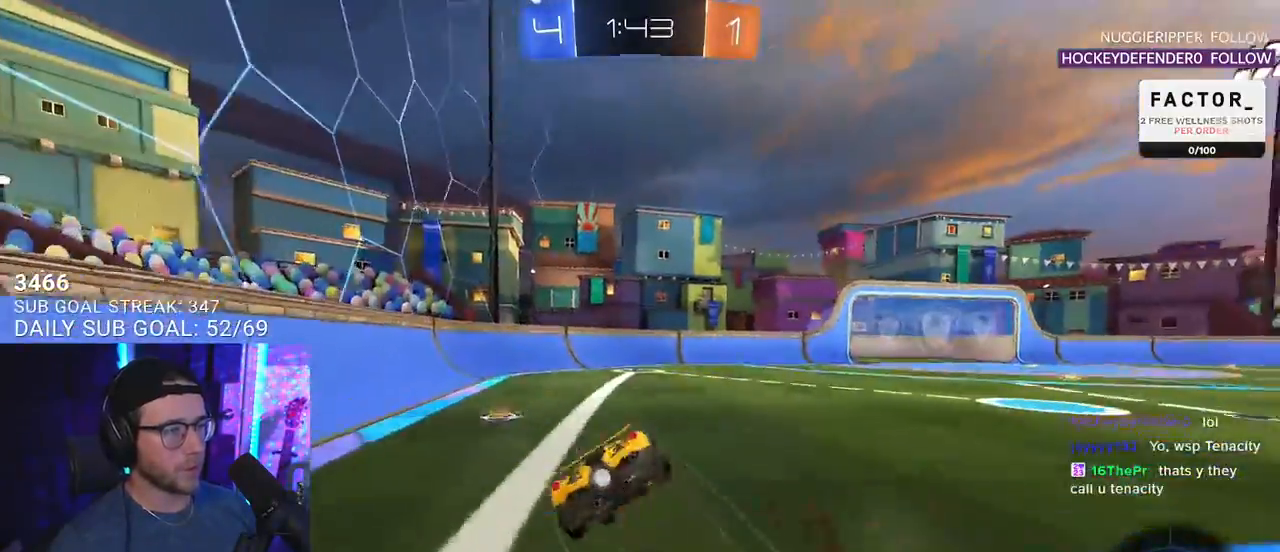
{"buttons": ["L2", "R2"], "left_stick": "down-left", "right_stick": "center", "events": [[50, "L2", "down"], [67, "CROSS", "up"], [100, "SQUARE", "up"], [100, "left_stick", "down-left"], [317, "TRIANGLE", "down"], [450, "TRIANGLE", "up"]]}
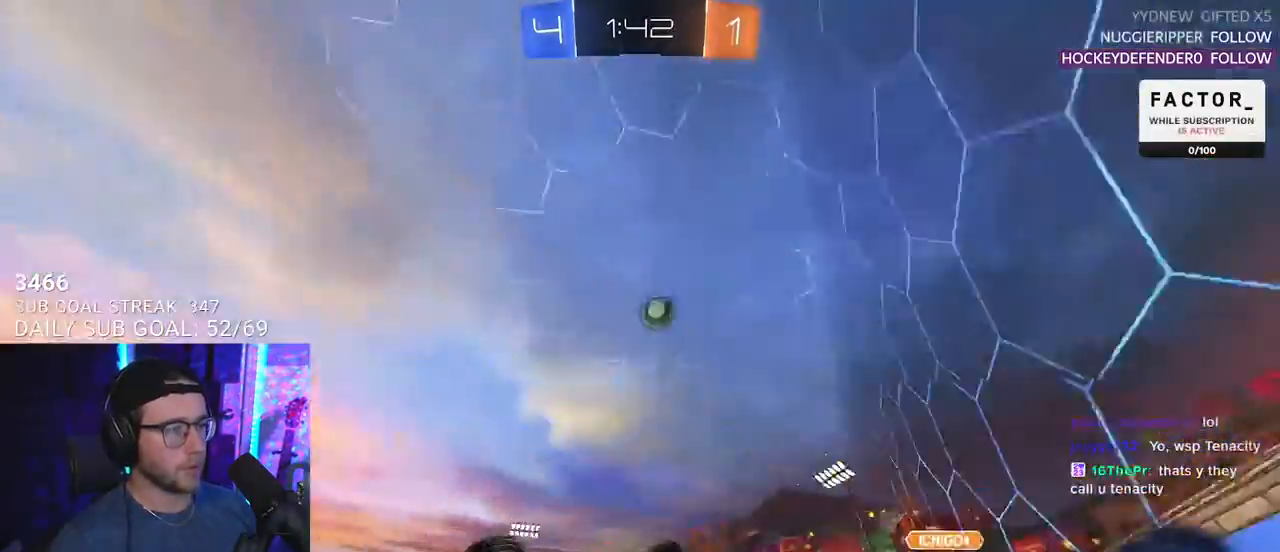
{"buttons": ["R2"], "left_stick": "right", "right_stick": "center", "events": [[217, "L2", "up"], [233, "left_stick", "center"], [367, "left_stick", "right"]]}
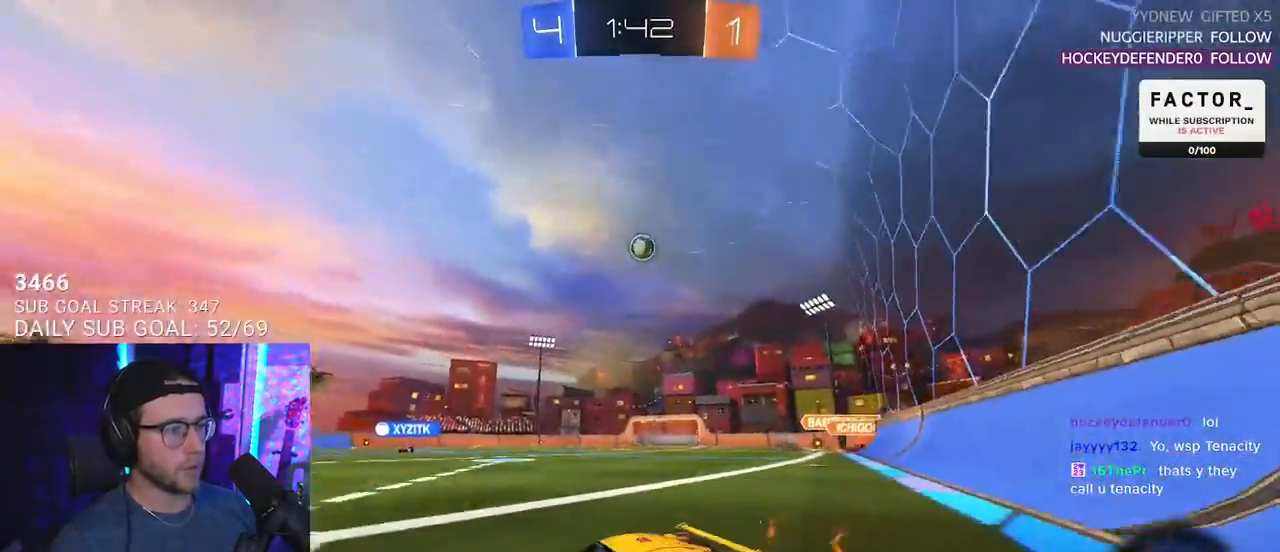
{"buttons": ["R2"], "left_stick": "right", "right_stick": "center", "events": [[400, "SQUARE", "down"], [483, "SQUARE", "up"]]}
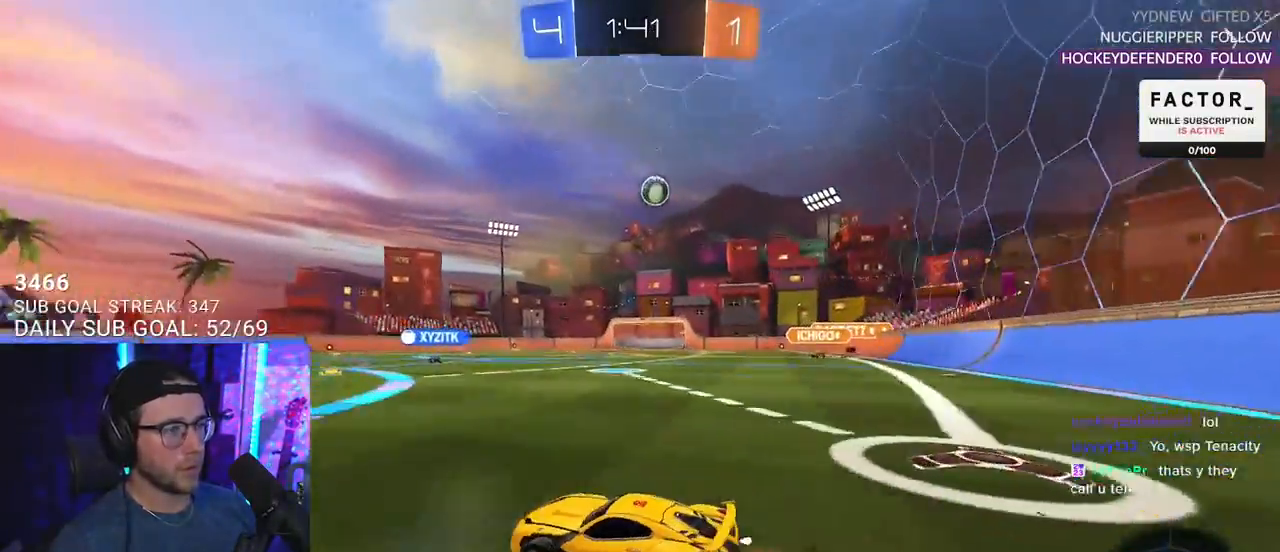
{"buttons": ["R2"], "left_stick": "center", "right_stick": "center", "events": [[183, "left_stick", "center"], [333, "left_stick", "left"], [433, "left_stick", "center"]]}
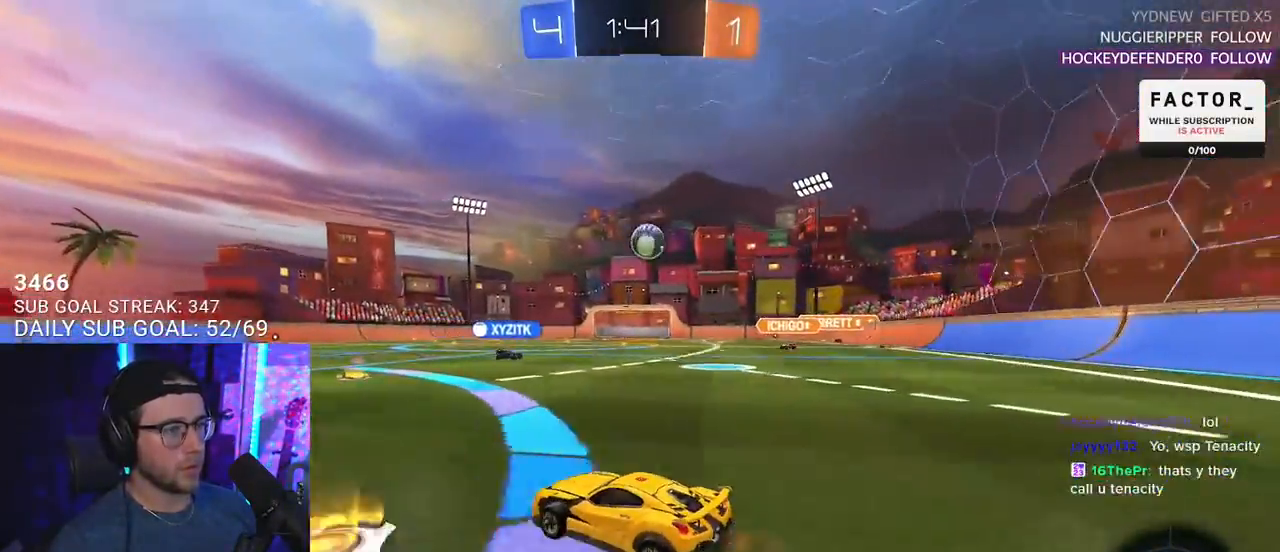
{"buttons": ["R2"], "left_stick": "center", "right_stick": "center", "events": [[67, "left_stick", "right"], [200, "left_stick", "center"]]}
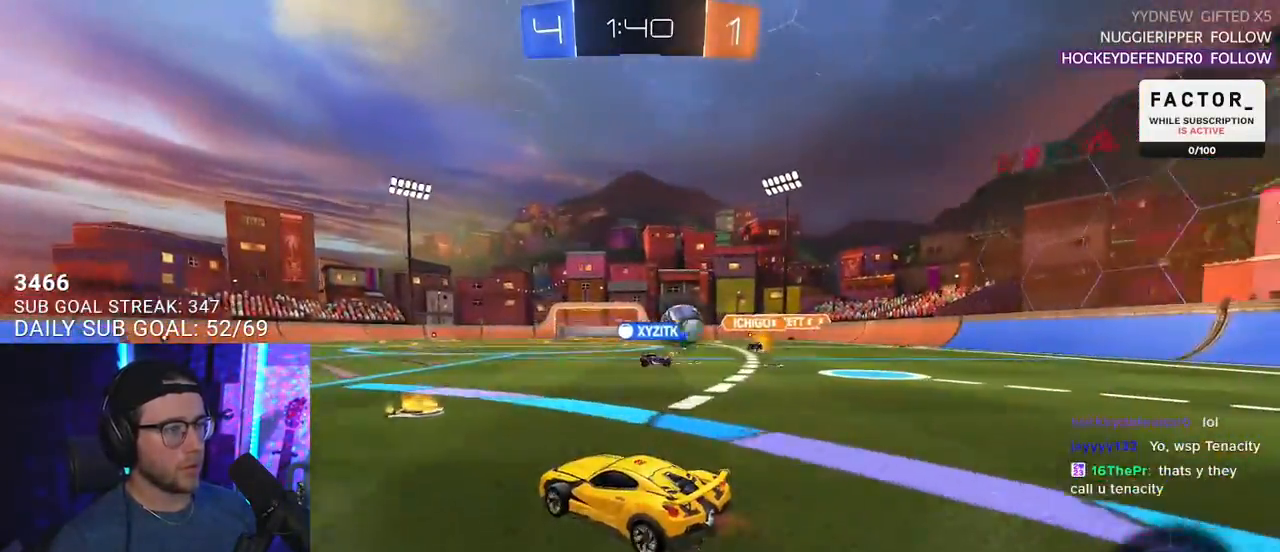
{"buttons": ["R2"], "left_stick": "left", "right_stick": "center", "events": [[100, "left_stick", "left"]]}
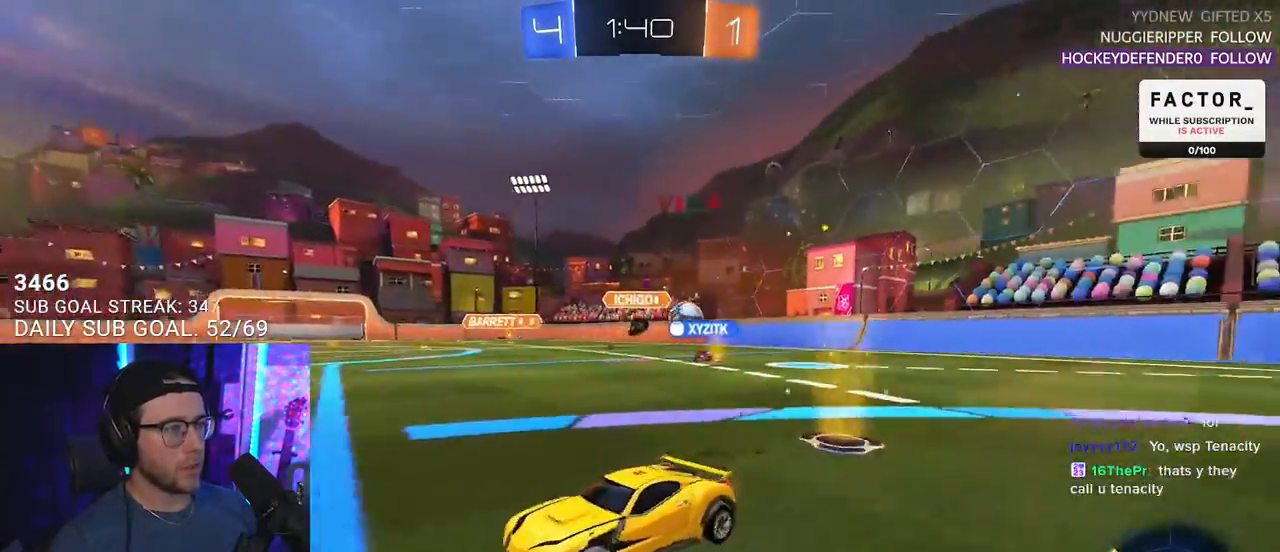
{"buttons": ["SQUARE", "R2"], "left_stick": "right", "right_stick": "center", "events": [[333, "left_stick", "right"], [433, "SQUARE", "down"]]}
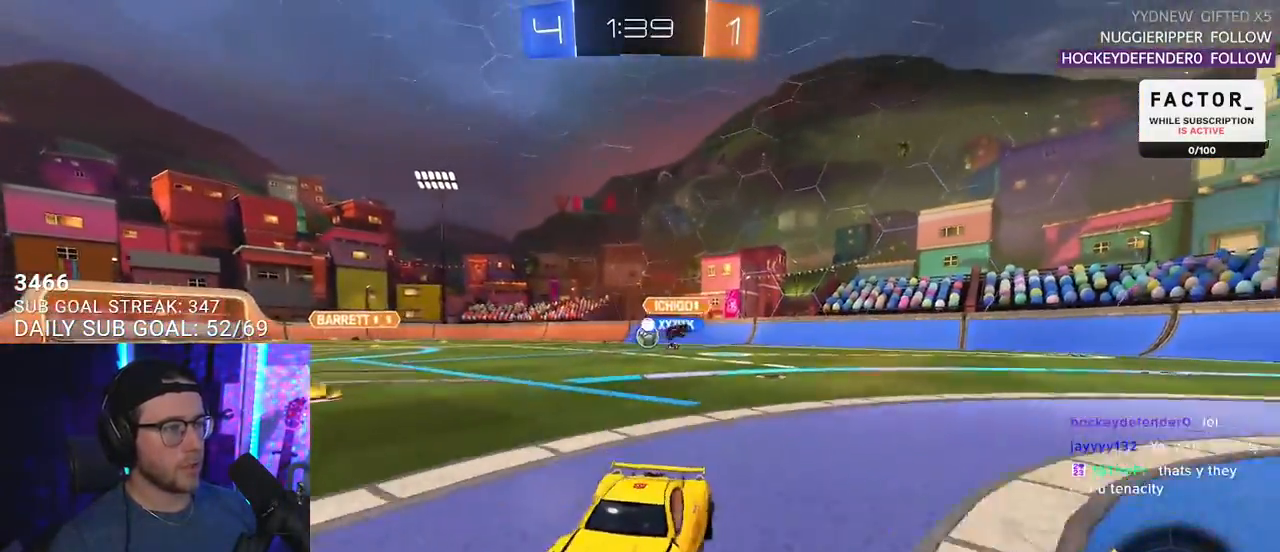
{"buttons": ["R2"], "left_stick": "right", "right_stick": "center", "events": [[67, "SQUARE", "up"]]}
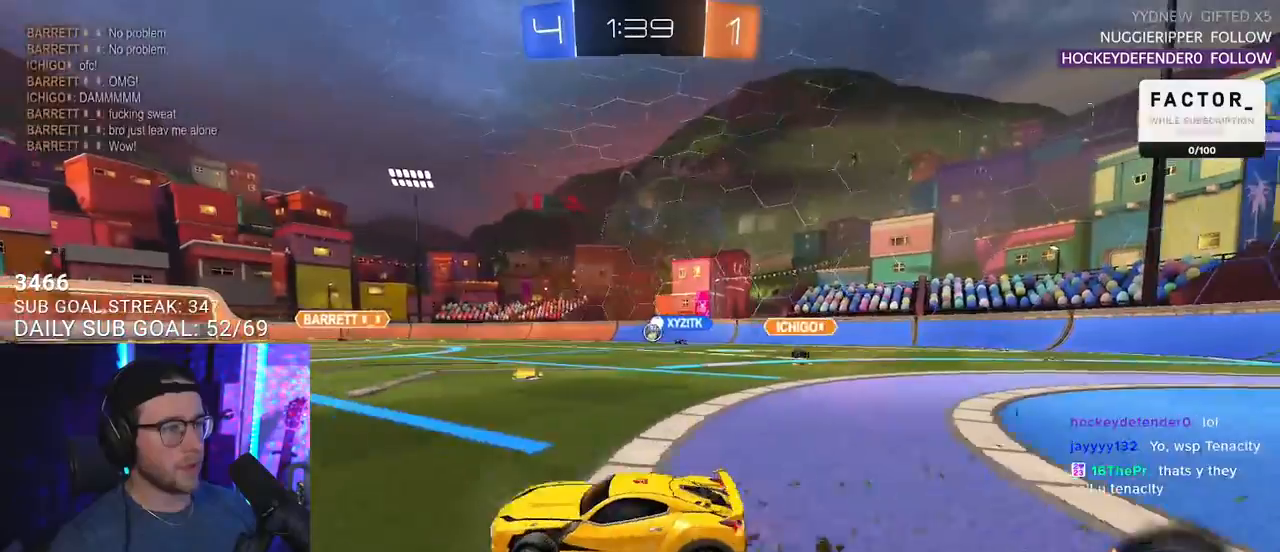
{"buttons": ["R2"], "left_stick": "center", "right_stick": "center", "events": [[50, "left_stick", "up"], [83, "CROSS", "down"], [133, "CROSS", "up"], [283, "left_stick", "down"], [417, "left_stick", "center"]]}
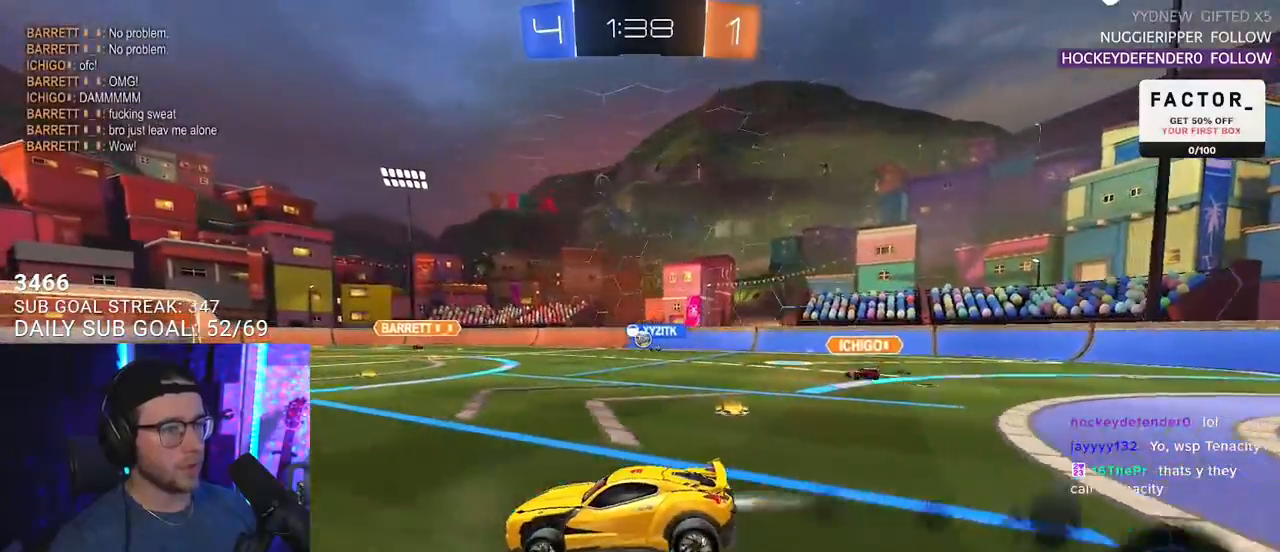
{"buttons": ["R2"], "left_stick": "up", "right_stick": "center", "events": [[133, "left_stick", "down"], [400, "left_stick", "up"]]}
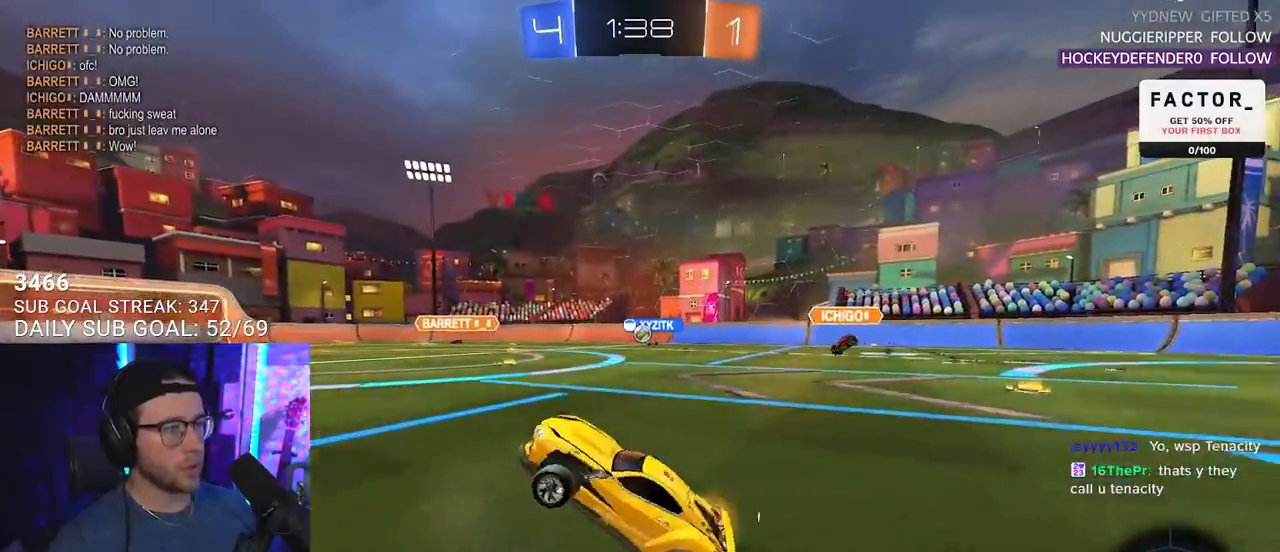
{"buttons": ["R2"], "left_stick": "center", "right_stick": "center", "events": [[33, "CROSS", "down"], [133, "left_stick", "center"], [183, "CROSS", "up"]]}
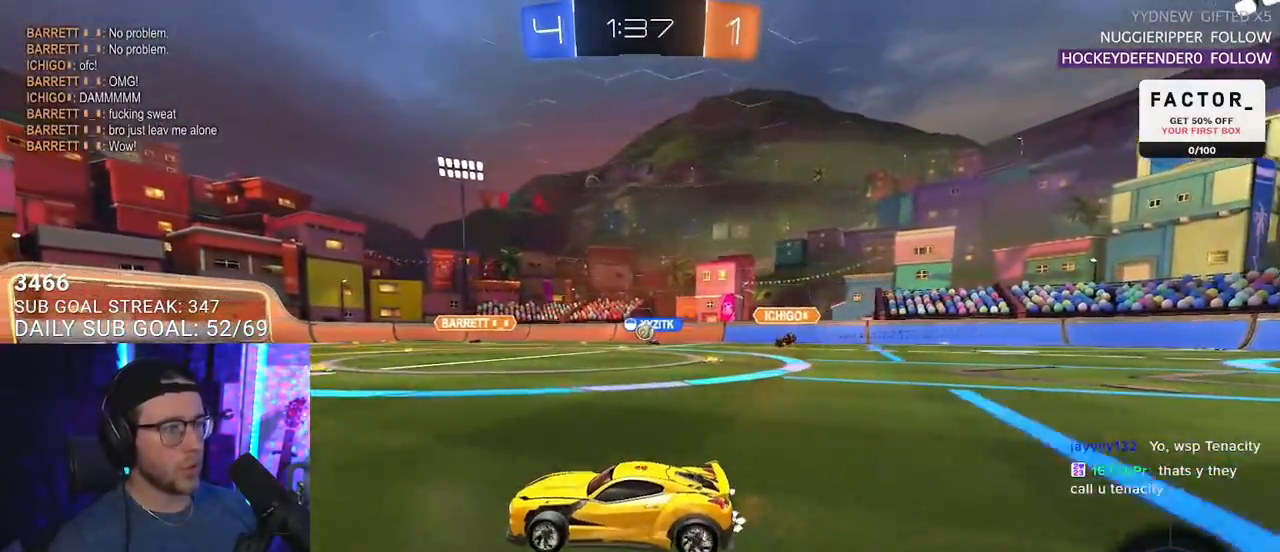
{"buttons": ["R2"], "left_stick": "right", "right_stick": "center", "events": [[67, "R2", "up"], [117, "R2", "down"], [433, "left_stick", "right"]]}
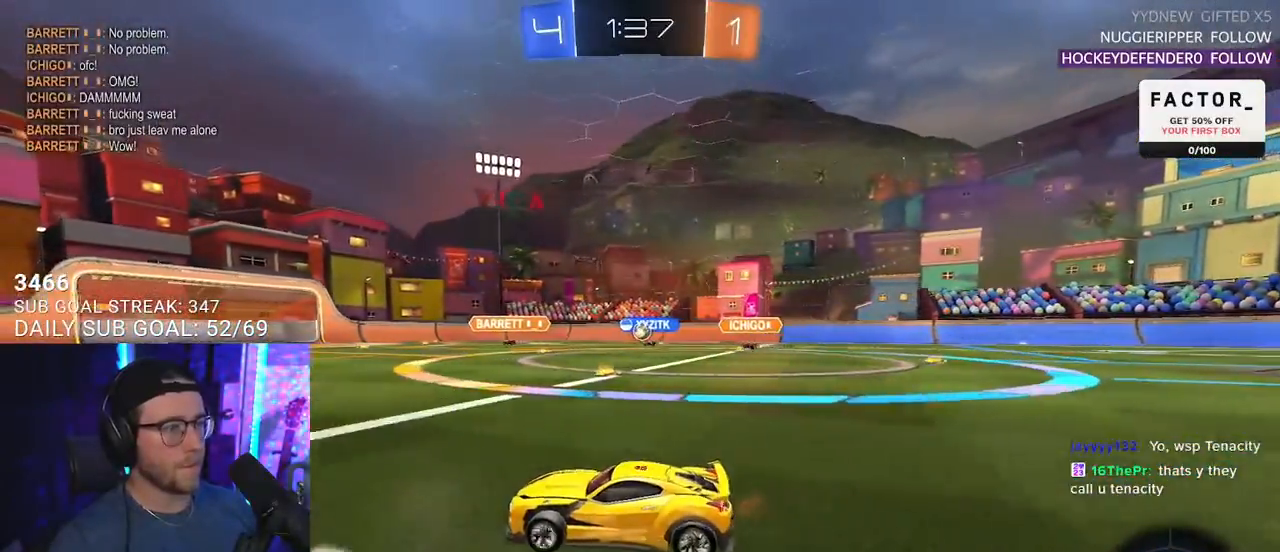
{"buttons": ["R2"], "left_stick": "right", "right_stick": "center", "events": [[83, "left_stick", "center"], [267, "left_stick", "left"], [367, "left_stick", "center"], [433, "left_stick", "right"]]}
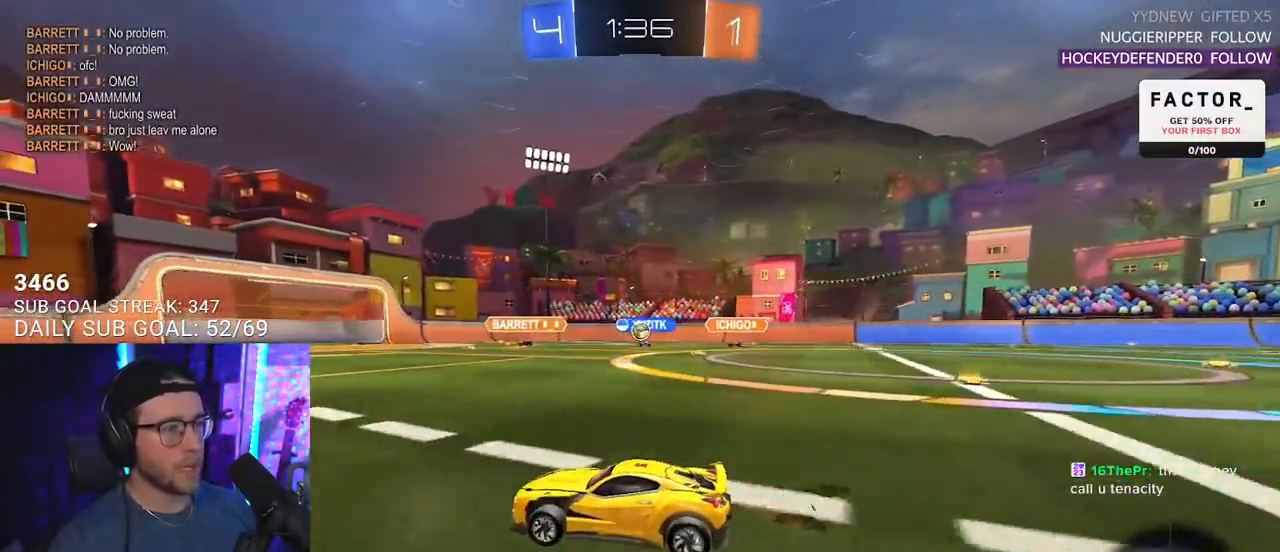
{"buttons": ["R2"], "left_stick": "center", "right_stick": "center", "events": [[67, "left_stick", "center"], [150, "left_stick", "right"], [367, "left_stick", "center"]]}
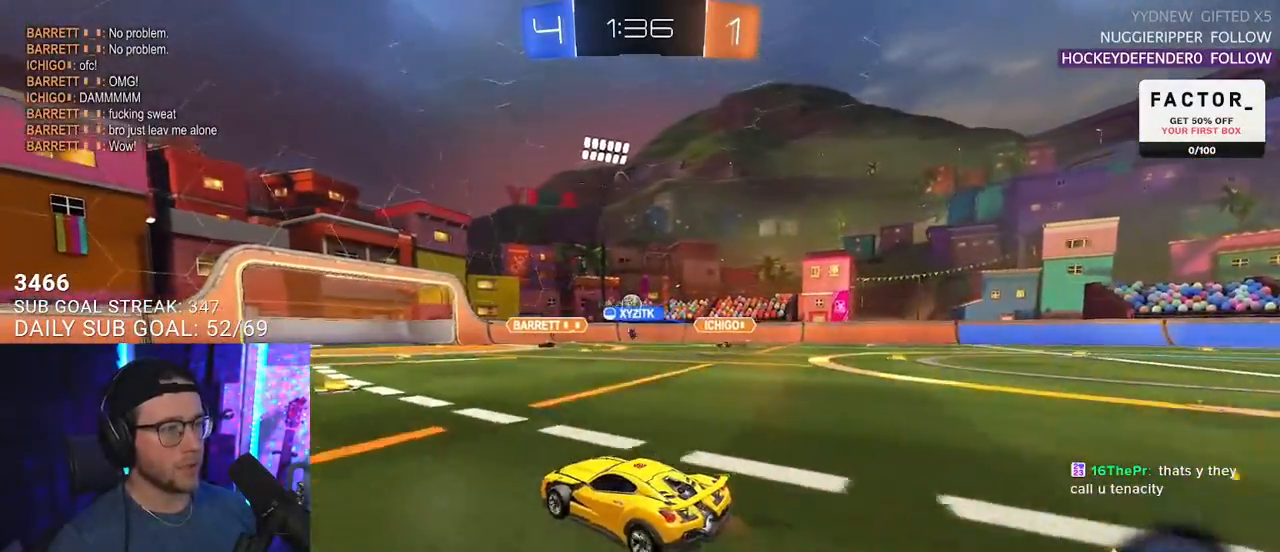
{"buttons": ["R2"], "left_stick": "right", "right_stick": "center", "events": [[333, "left_stick", "right"]]}
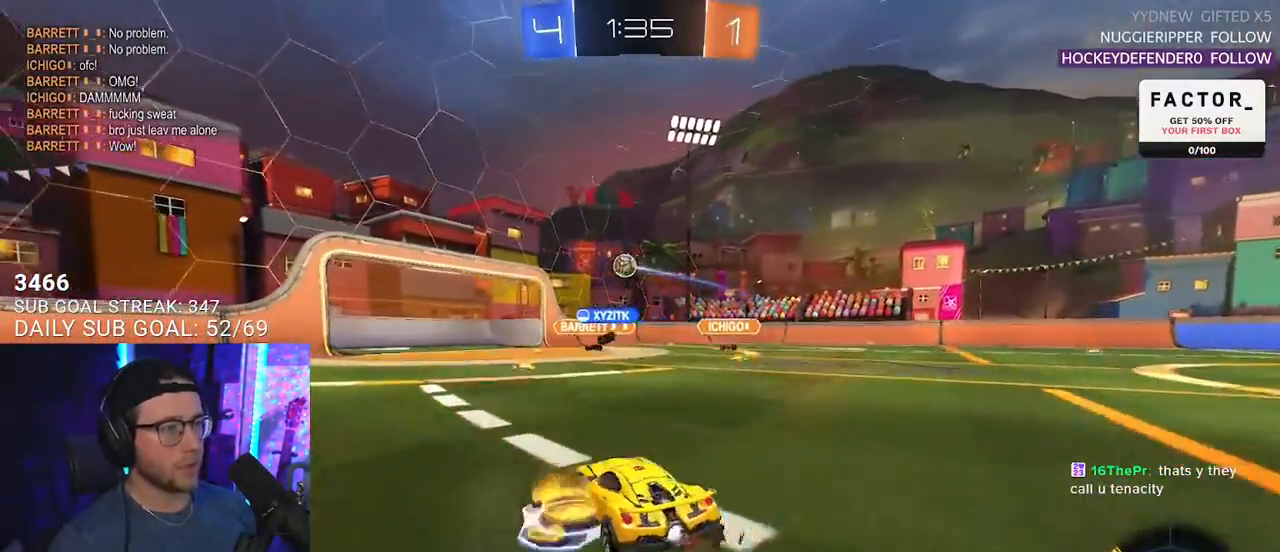
{"buttons": ["R2", "L3"], "left_stick": "down", "right_stick": "center", "events": [[133, "R2", "up"], [150, "L2", "down"], [150, "left_stick", "down"], [183, "CROSS", "down"], [183, "R2", "down"], [317, "L2", "up"], [383, "L3", "down"], [467, "CROSS", "up"]]}
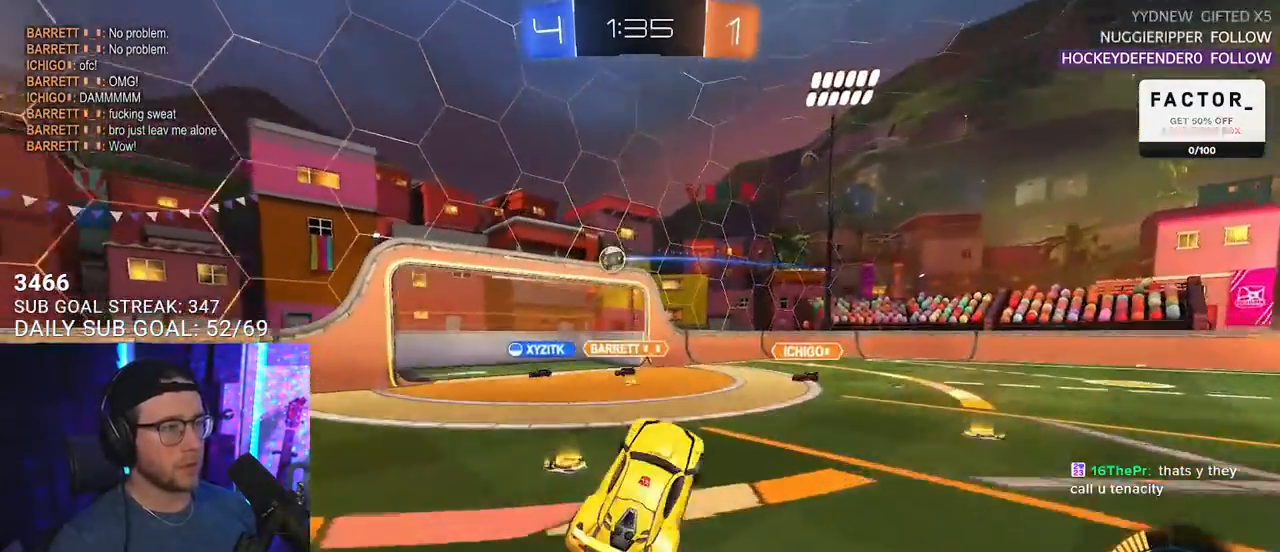
{"buttons": ["R2"], "left_stick": "up-left", "right_stick": "center", "events": [[50, "left_stick", "up-left"], [67, "L3", "up"], [200, "left_stick", "center"], [267, "left_stick", "right"], [383, "left_stick", "left"], [500, "left_stick", "up-left"]]}
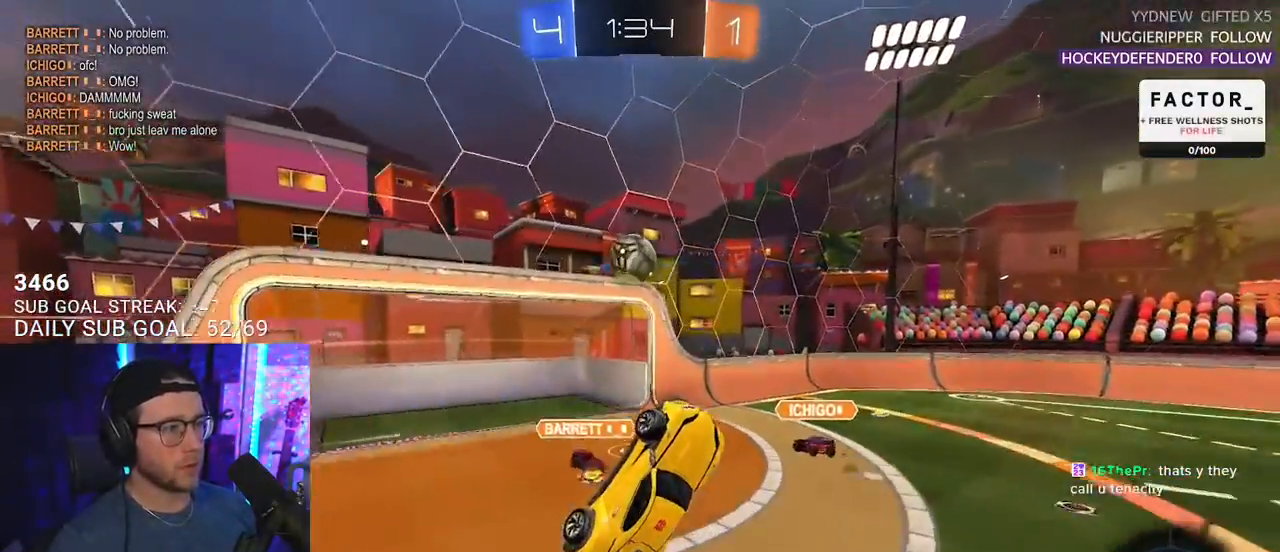
{"buttons": ["SQUARE", "R2"], "left_stick": "down-right", "right_stick": "center", "events": [[333, "CROSS", "down"], [417, "SQUARE", "down"], [433, "left_stick", "down-right"], [483, "CROSS", "up"]]}
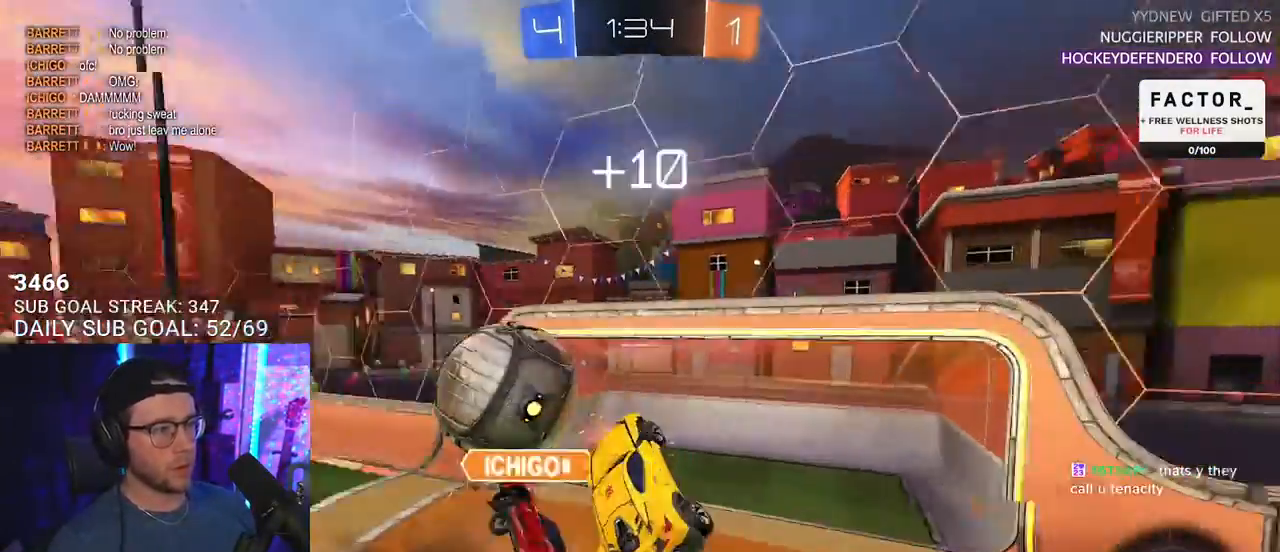
{"buttons": ["SQUARE", "R2"], "left_stick": "down", "right_stick": "center", "events": [[133, "L3", "down"], [483, "L3", "up"], [483, "left_stick", "down"]]}